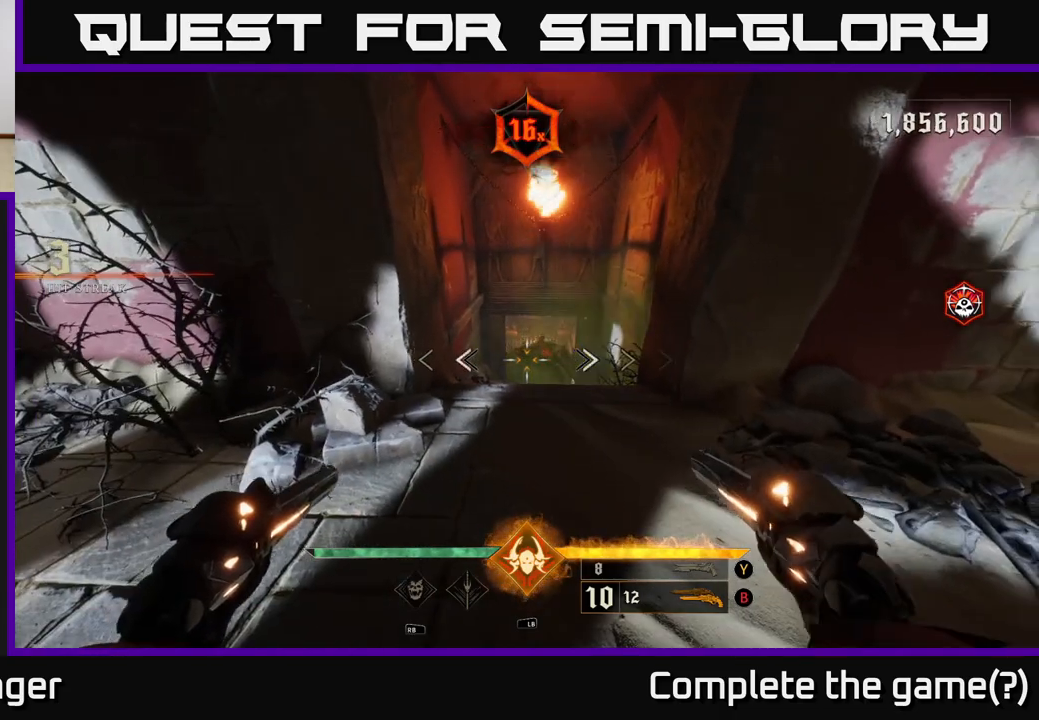
Gameplay with a controller (Xbox layout); each line is a JSON object with the inputs held at the frame after it. "events" lists button and stick changes between this image and that frame as [ms after this image, input, new state], when the widget could be followed in between.
{"buttons": [], "left_stick": "up", "right_stick": "center", "events": [[17, "right_stick", "up-right"], [50, "R2", "down"], [67, "right_stick", "center"], [83, "left_stick", "up"], [150, "R2", "up"], [183, "left_stick", "center"], [500, "left_stick", "up"]]}
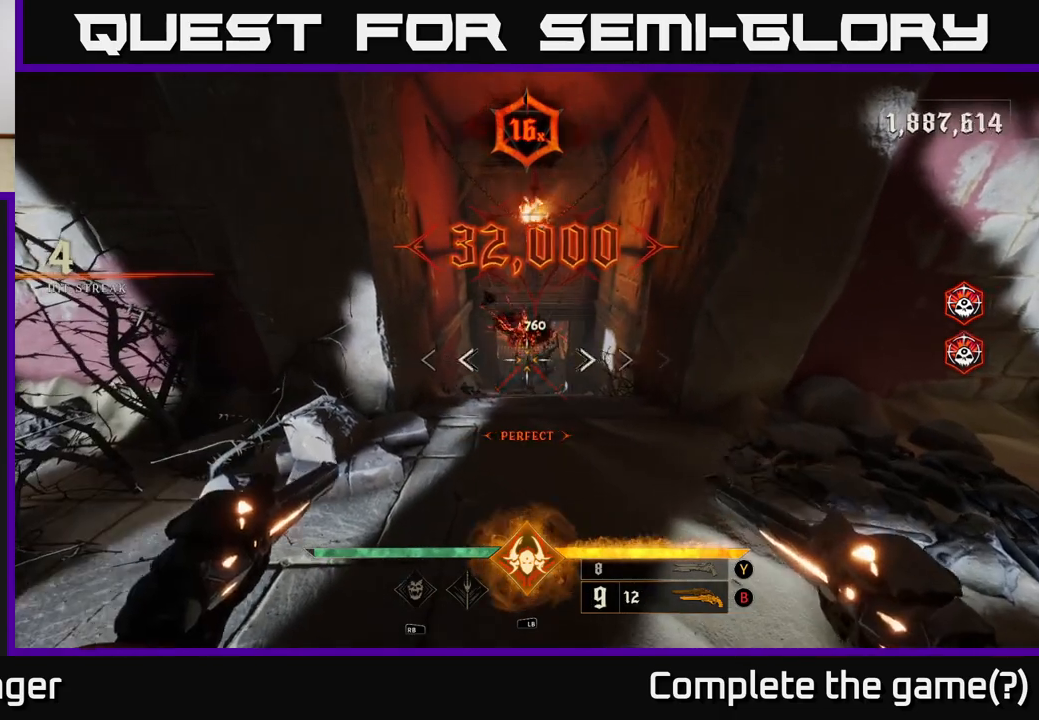
{"buttons": [], "left_stick": "up", "right_stick": "center", "events": [[67, "R2", "down"], [150, "R2", "up"]]}
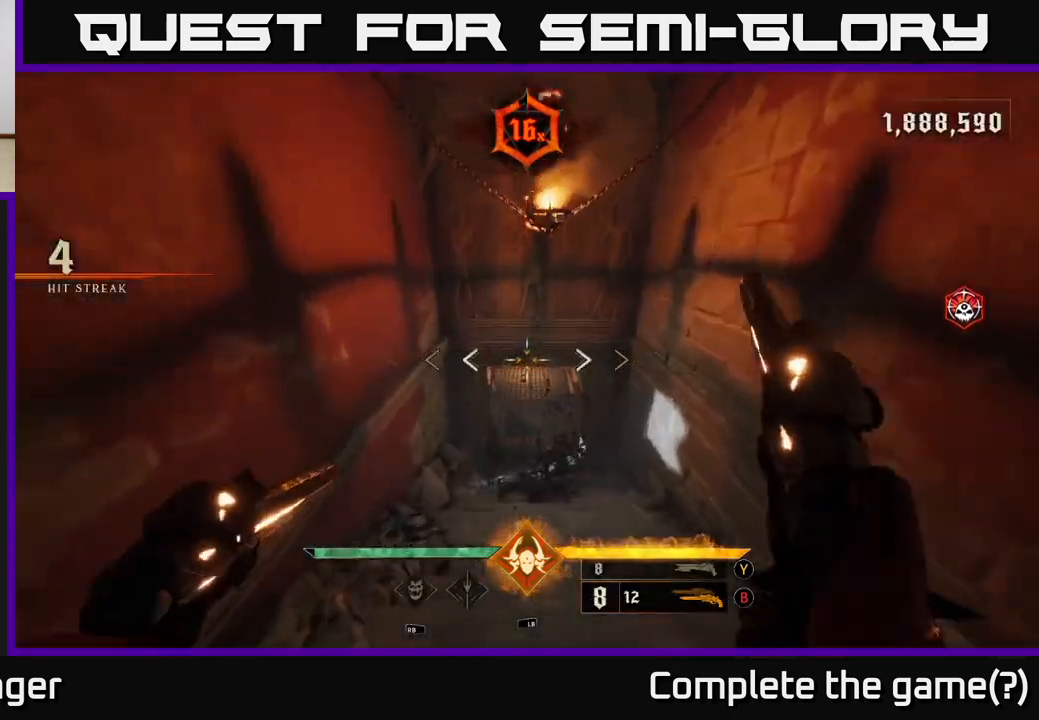
{"buttons": [], "left_stick": "up", "right_stick": "up", "events": [[50, "X", "down"], [117, "X", "up"], [483, "right_stick", "up"]]}
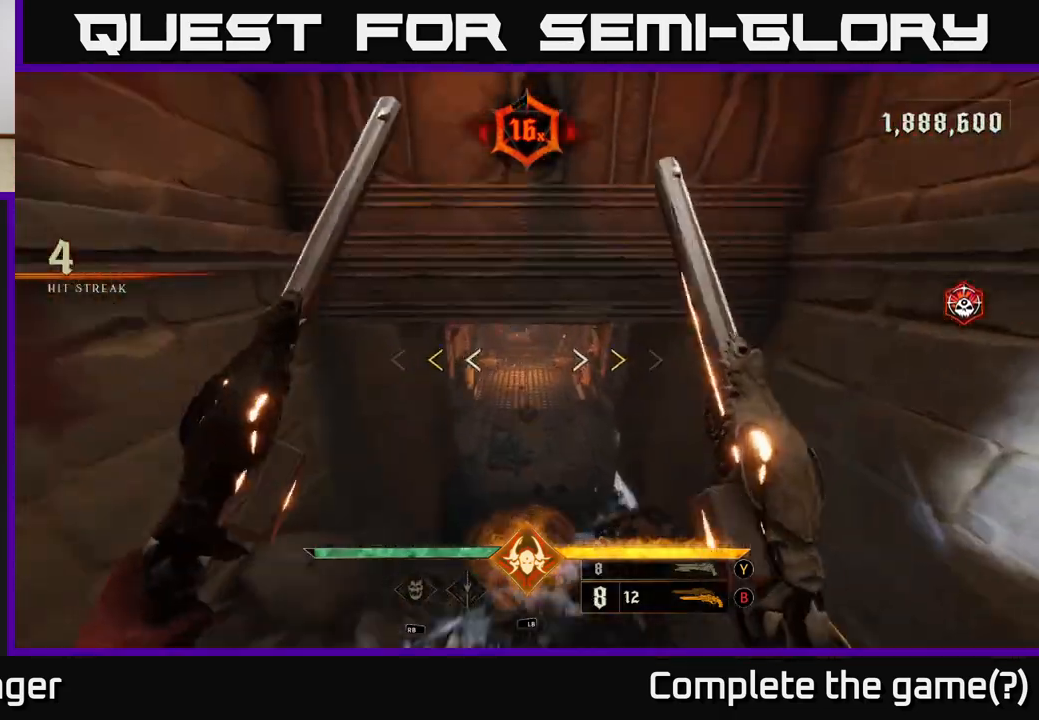
{"buttons": ["X"], "left_stick": "up-left", "right_stick": "center", "events": [[167, "right_stick", "center"], [467, "left_stick", "up-left"], [483, "X", "down"]]}
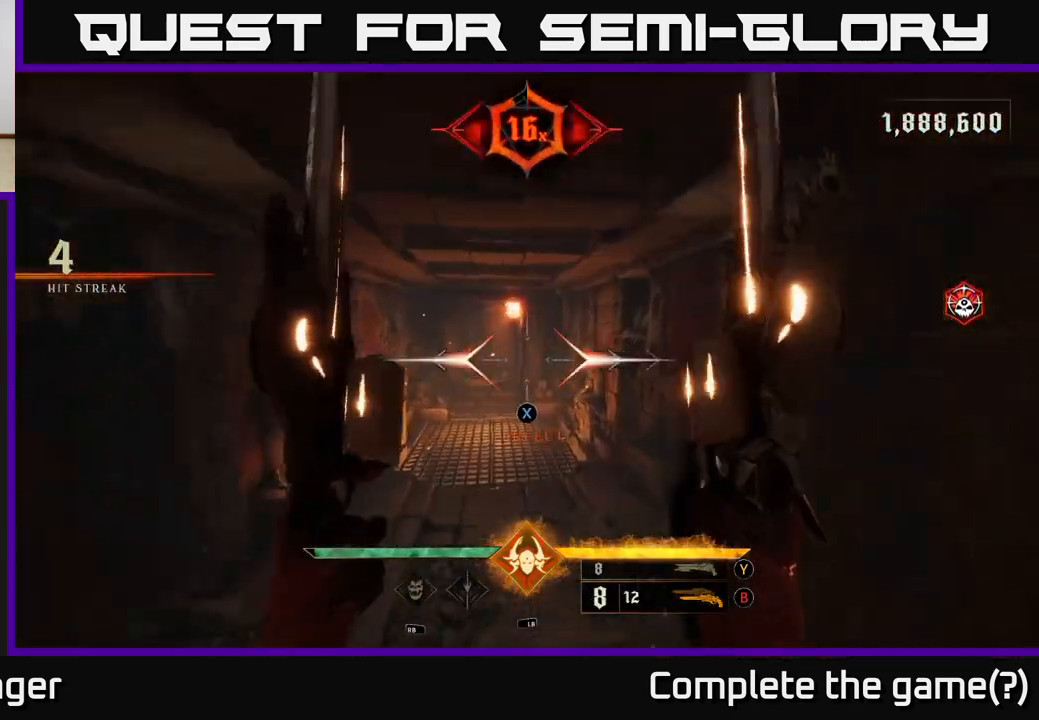
{"buttons": ["A"], "left_stick": "up", "right_stick": "center", "events": [[17, "X", "up"], [100, "left_stick", "up"], [317, "right_stick", "up-left"], [417, "right_stick", "center"], [483, "A", "down"]]}
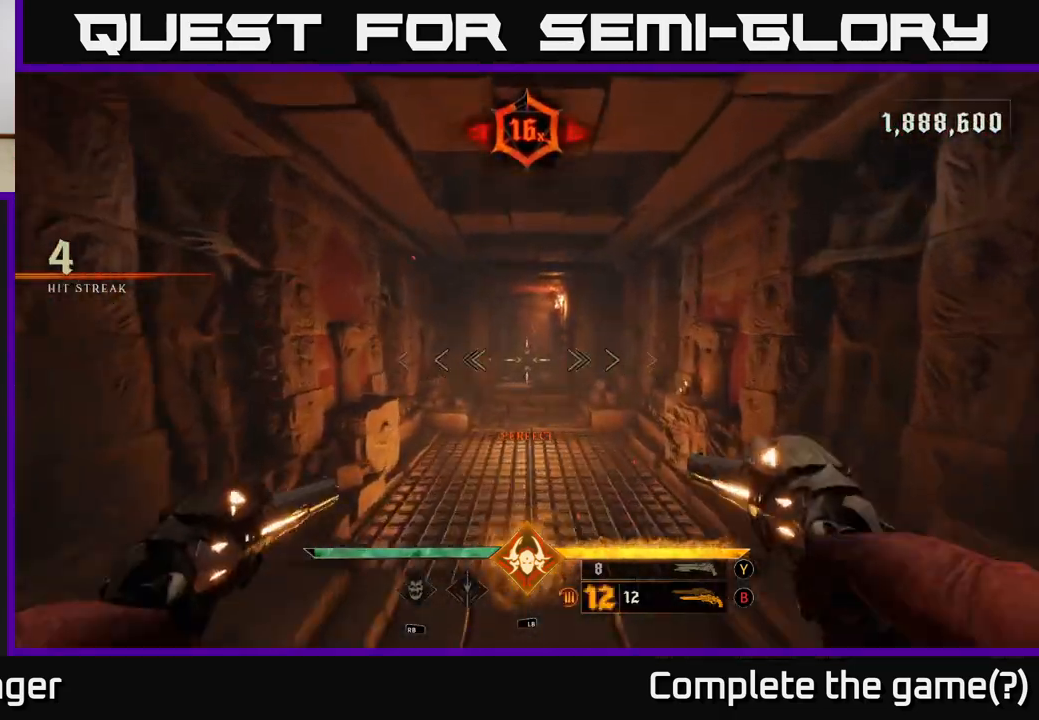
{"buttons": ["L2"], "left_stick": "up", "right_stick": "center", "events": [[50, "A", "up"], [417, "L2", "down"]]}
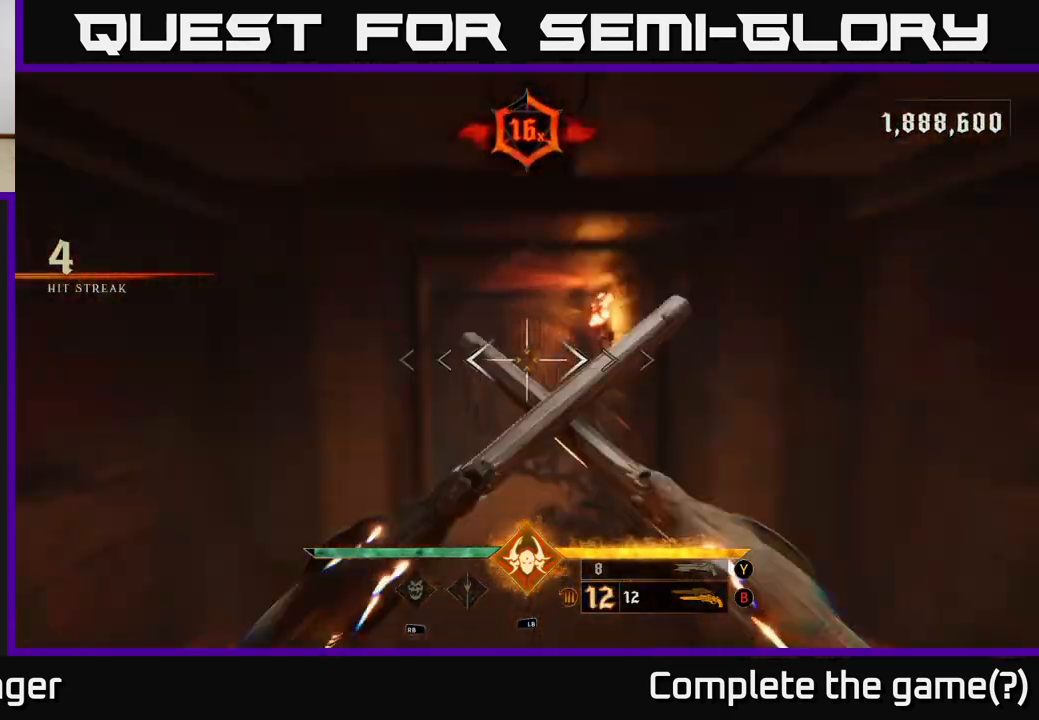
{"buttons": ["L2"], "left_stick": "up-right", "right_stick": "left", "events": [[350, "right_stick", "left"], [417, "left_stick", "up-right"]]}
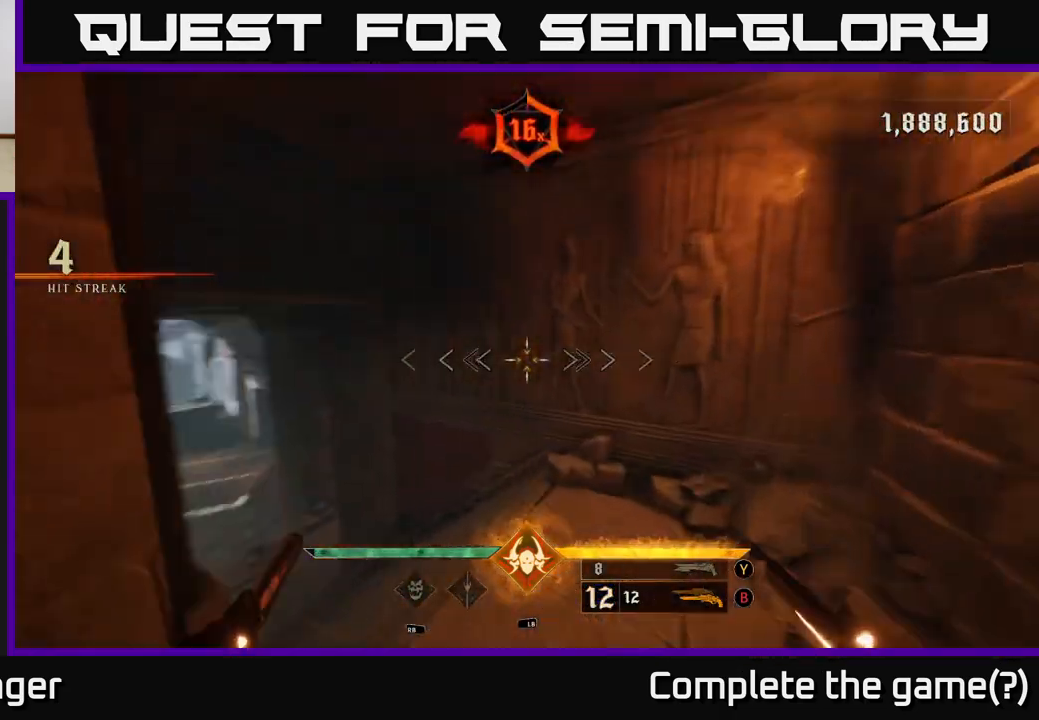
{"buttons": ["L2"], "left_stick": "up", "right_stick": "center", "events": [[417, "right_stick", "center"], [483, "left_stick", "up"]]}
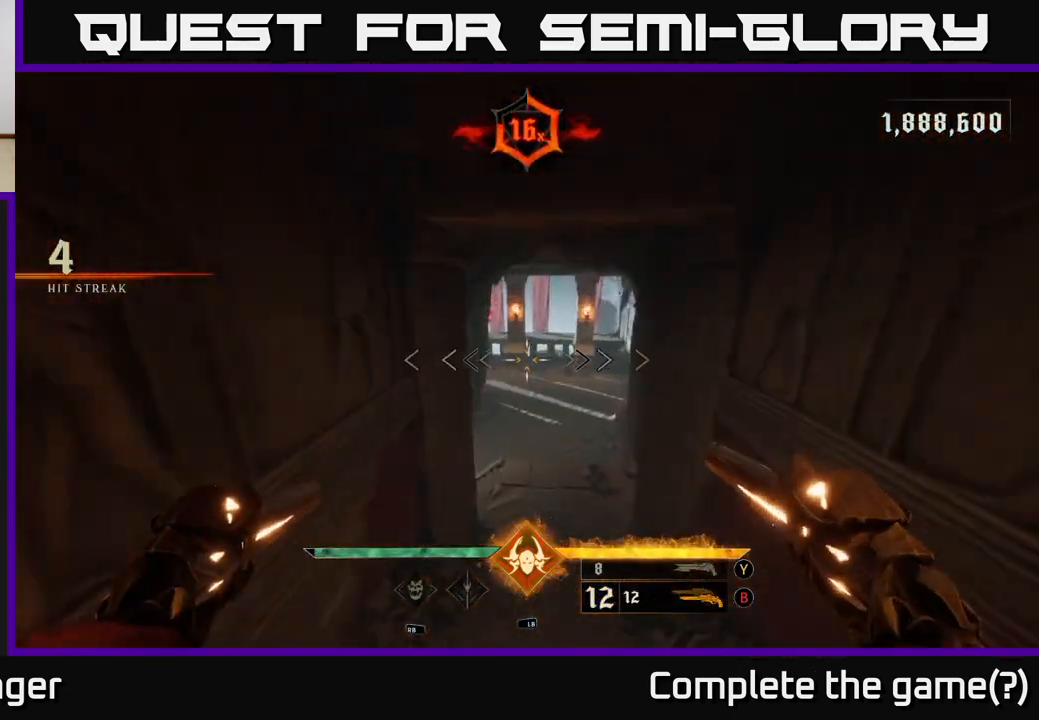
{"buttons": [], "left_stick": "up", "right_stick": "center", "events": [[17, "L2", "up"], [233, "right_stick", "up"], [333, "right_stick", "center"]]}
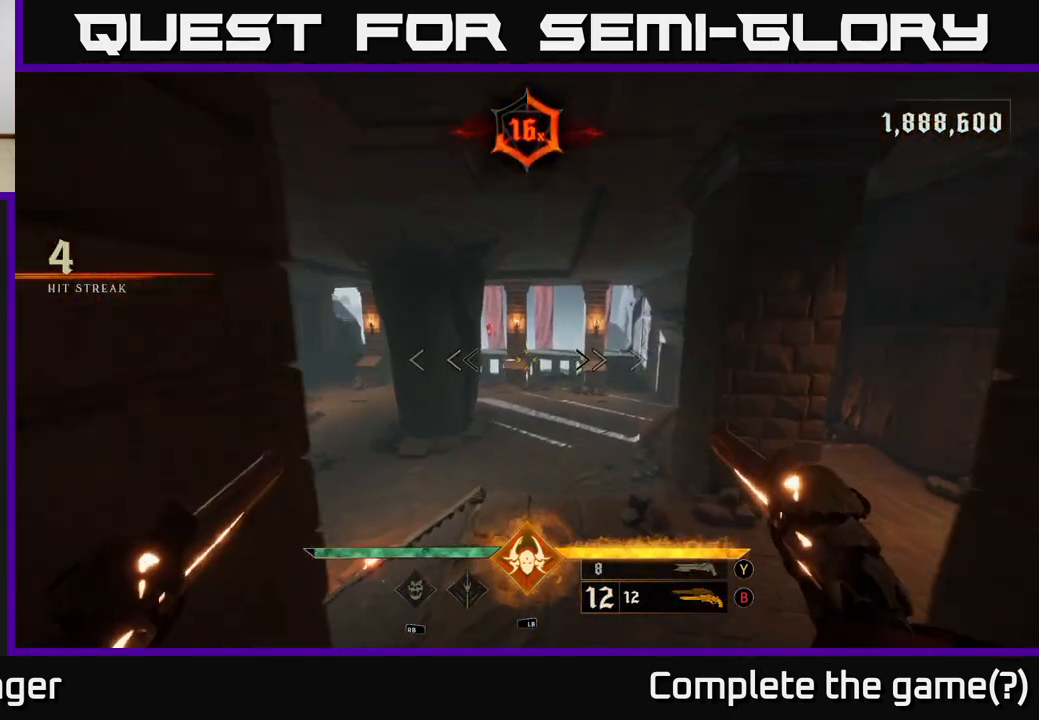
{"buttons": [], "left_stick": "up-right", "right_stick": "center", "events": [[200, "right_stick", "left"], [250, "left_stick", "up-right"], [350, "right_stick", "up"], [483, "right_stick", "center"]]}
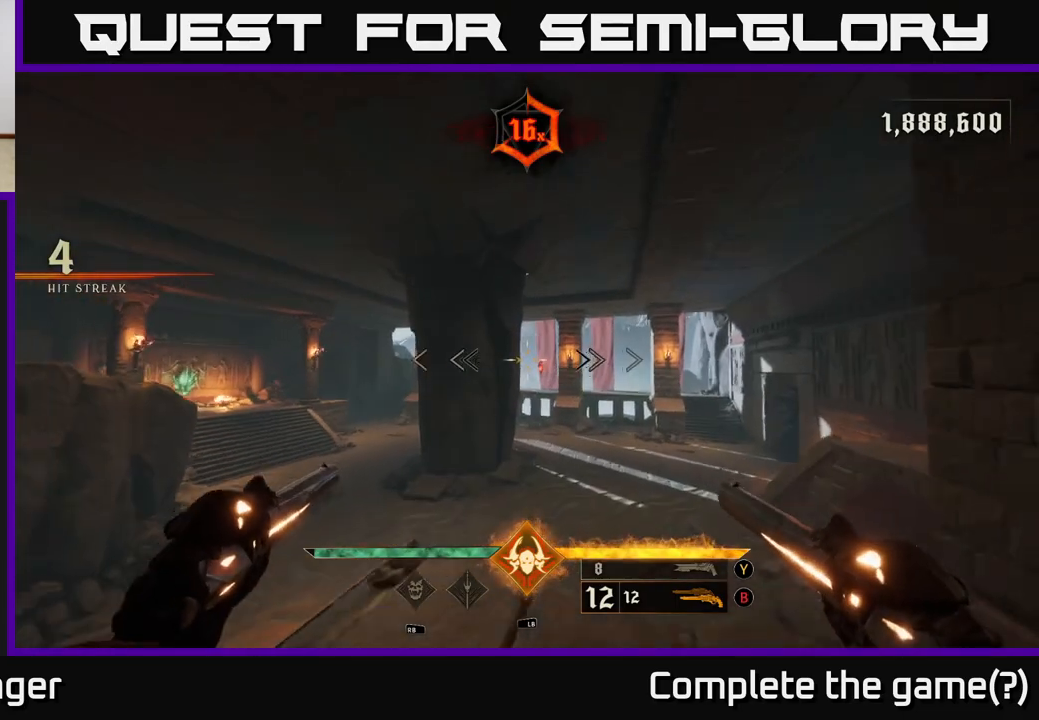
{"buttons": [], "left_stick": "center", "right_stick": "left", "events": [[133, "left_stick", "center"], [167, "right_stick", "right"], [217, "R2", "down"], [250, "R2", "up"], [283, "right_stick", "center"], [483, "right_stick", "left"]]}
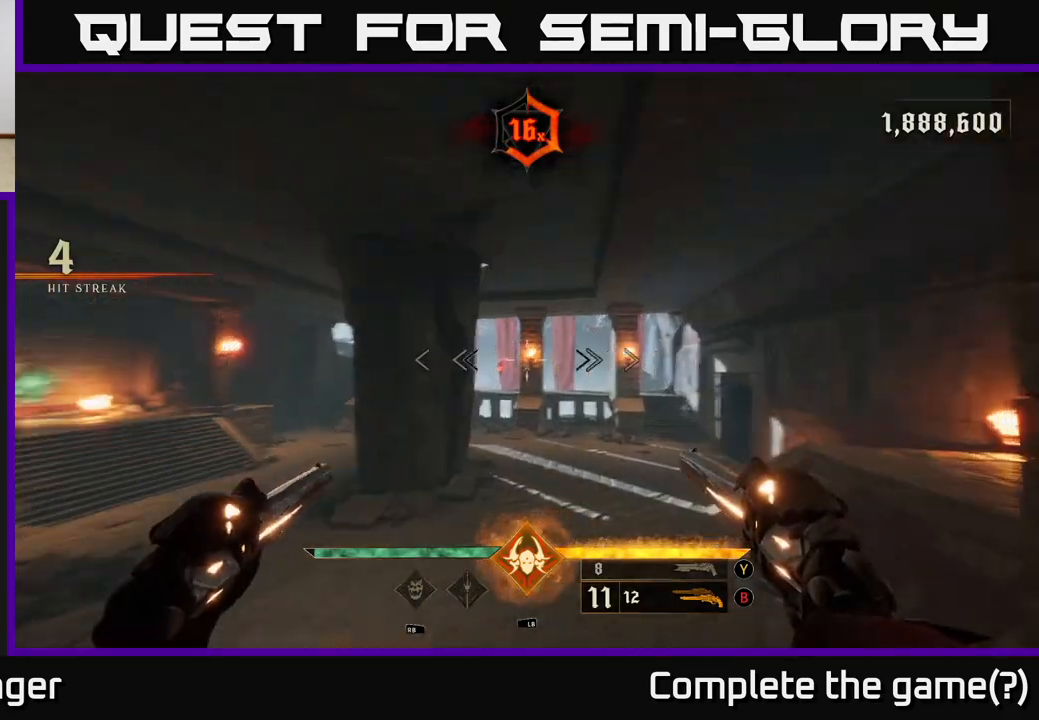
{"buttons": [], "left_stick": "up", "right_stick": "center", "events": [[200, "left_stick", "down-left"], [317, "left_stick", "up-left"], [417, "left_stick", "up"], [433, "right_stick", "center"]]}
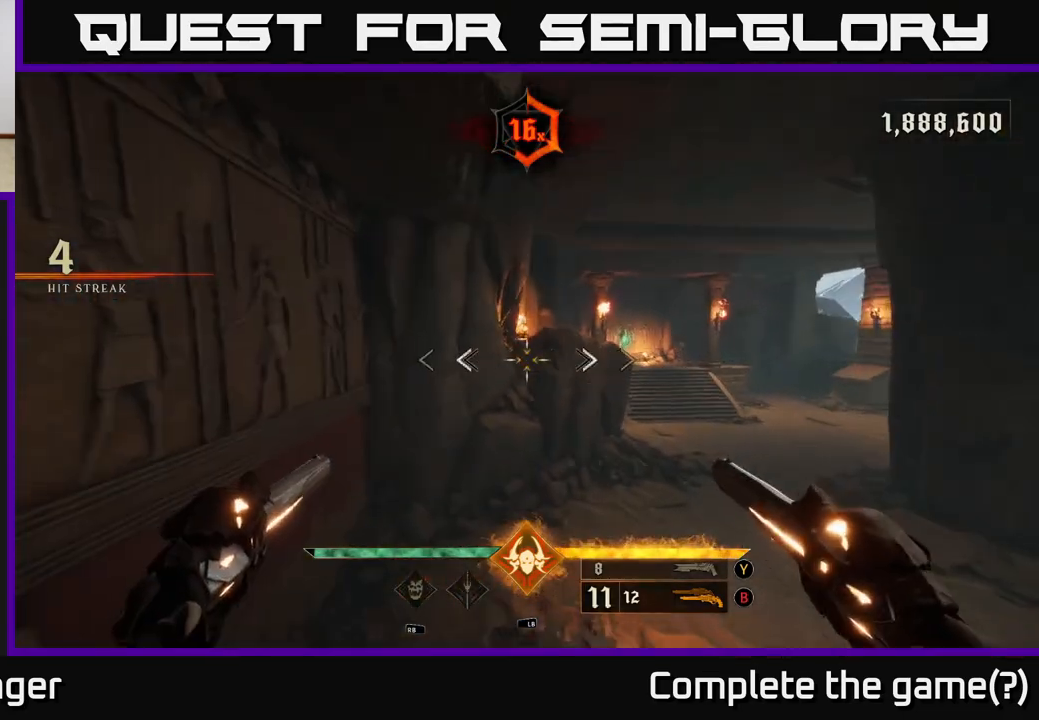
{"buttons": [], "left_stick": "up-left", "right_stick": "center", "events": [[67, "right_stick", "down"], [217, "right_stick", "down-right"], [233, "left_stick", "left"], [350, "left_stick", "up-left"], [433, "right_stick", "center"]]}
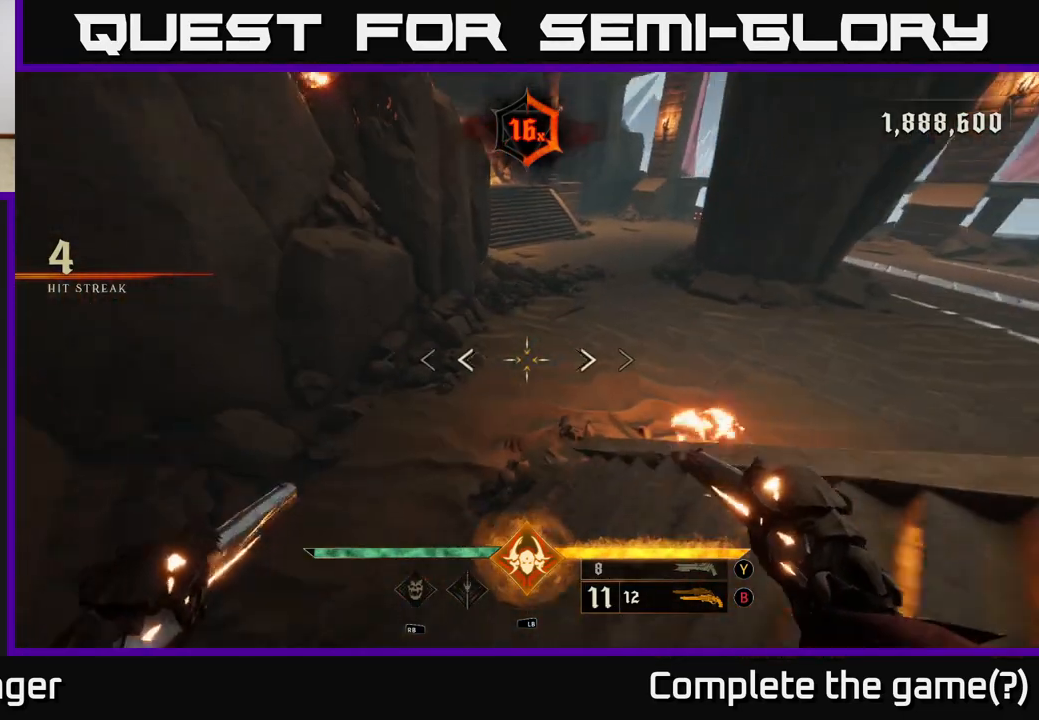
{"buttons": [], "left_stick": "up-left", "right_stick": "up-right", "events": [[33, "X", "down"], [117, "X", "up"], [150, "left_stick", "up"], [283, "right_stick", "up-right"], [300, "left_stick", "up-left"]]}
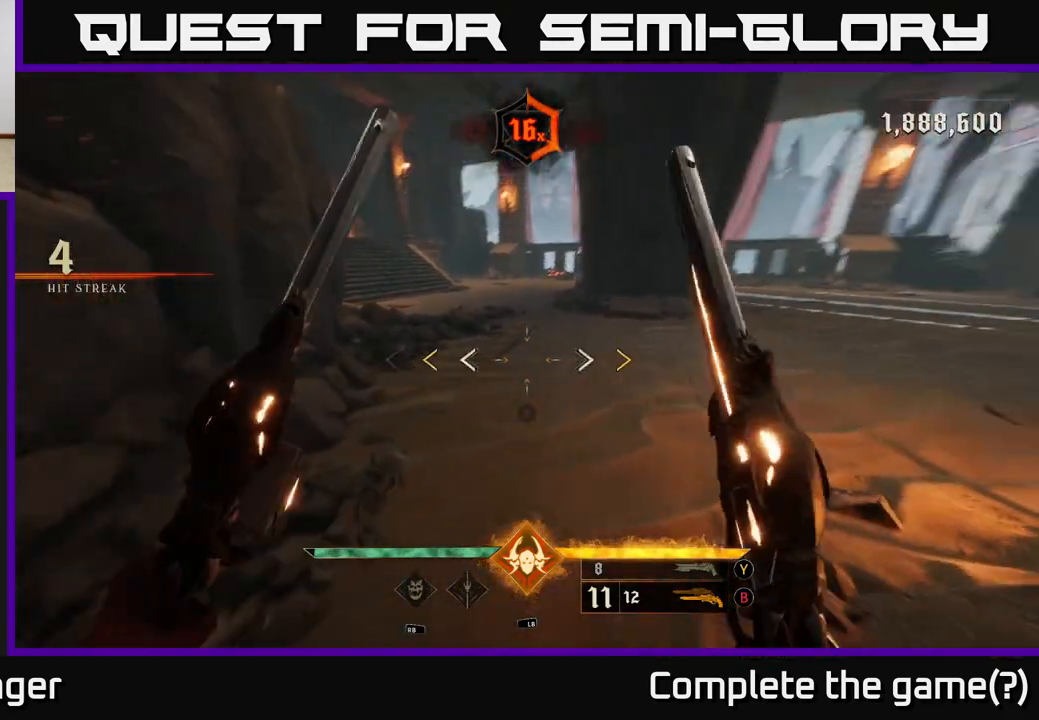
{"buttons": ["X"], "left_stick": "center", "right_stick": "center", "events": [[33, "left_stick", "up"], [217, "left_stick", "up-left"], [350, "right_stick", "center"], [367, "left_stick", "center"], [483, "X", "down"]]}
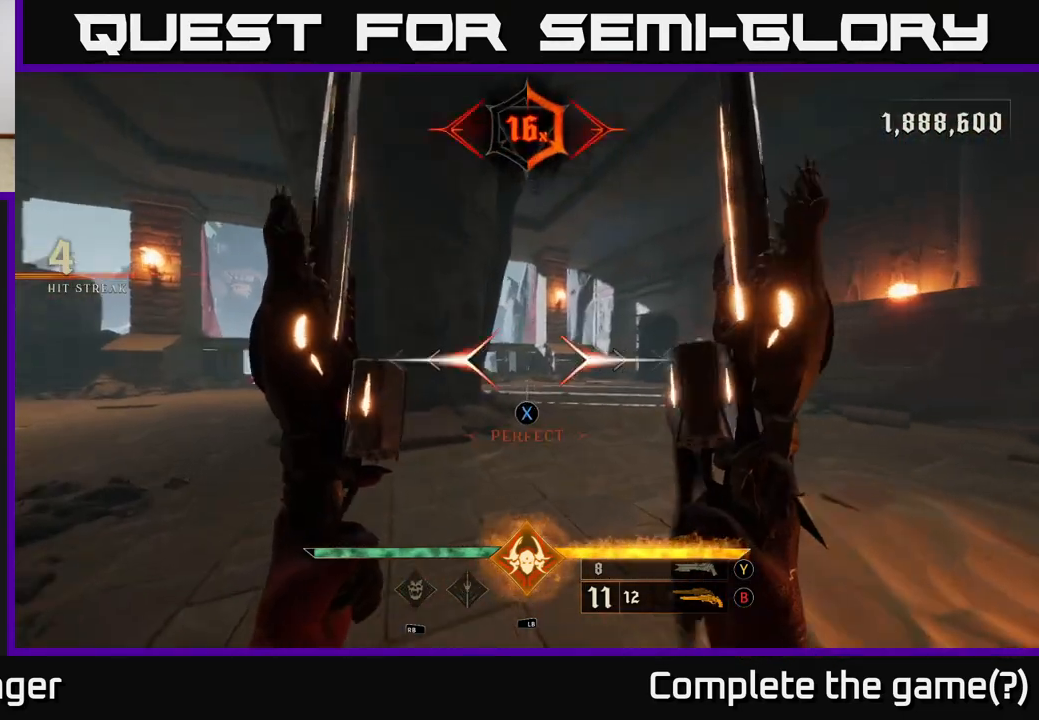
{"buttons": [], "left_stick": "up-left", "right_stick": "center", "events": [[33, "X", "up"], [33, "left_stick", "up"], [233, "right_stick", "left"], [250, "left_stick", "left"], [333, "left_stick", "up-left"], [467, "right_stick", "center"]]}
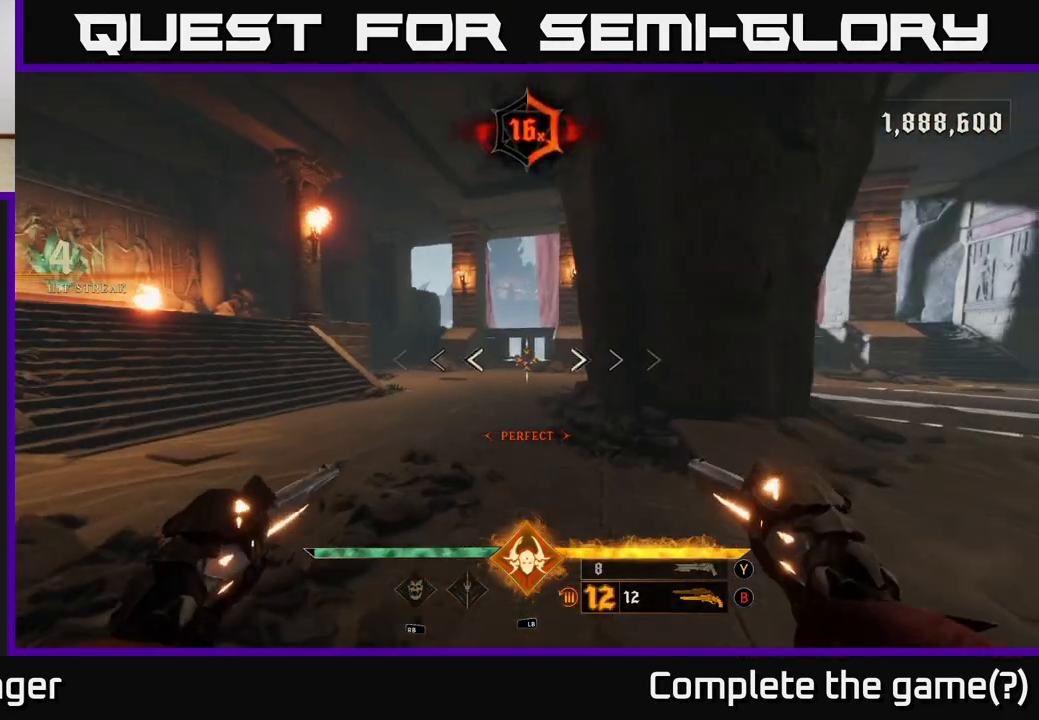
{"buttons": [], "left_stick": "up", "right_stick": "center", "events": [[17, "left_stick", "up"], [417, "R2", "down"], [500, "R2", "up"]]}
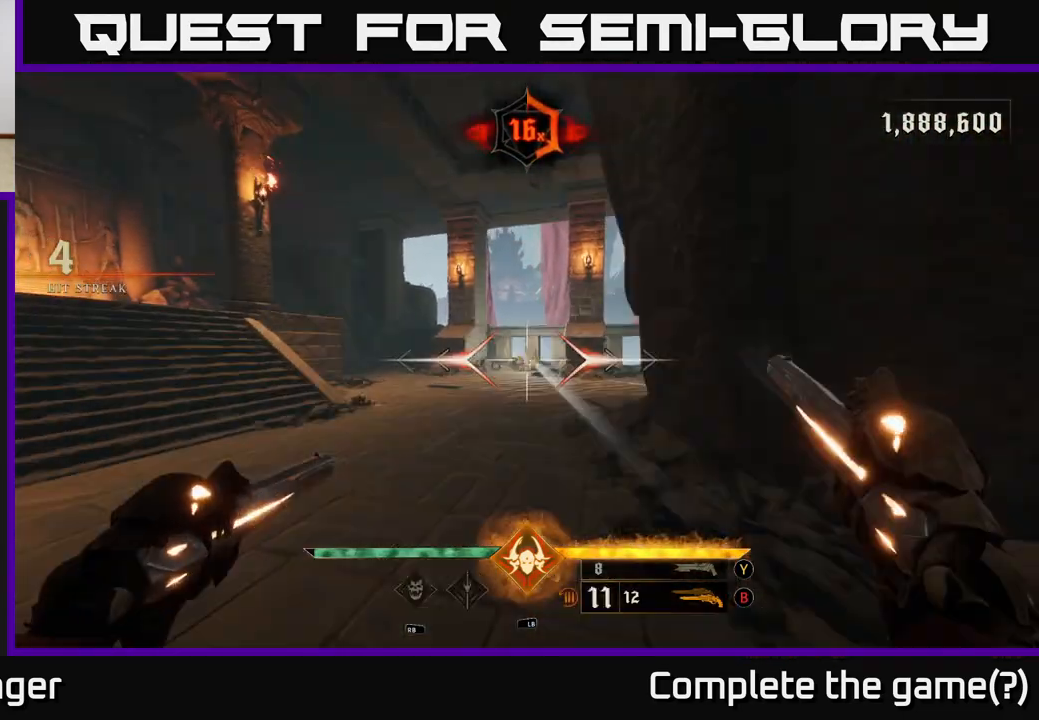
{"buttons": [], "left_stick": "up", "right_stick": "center", "events": [[183, "left_stick", "up-left"], [300, "right_stick", "down"], [350, "right_stick", "center"], [383, "R2", "down"], [383, "left_stick", "up"], [417, "R2", "up"]]}
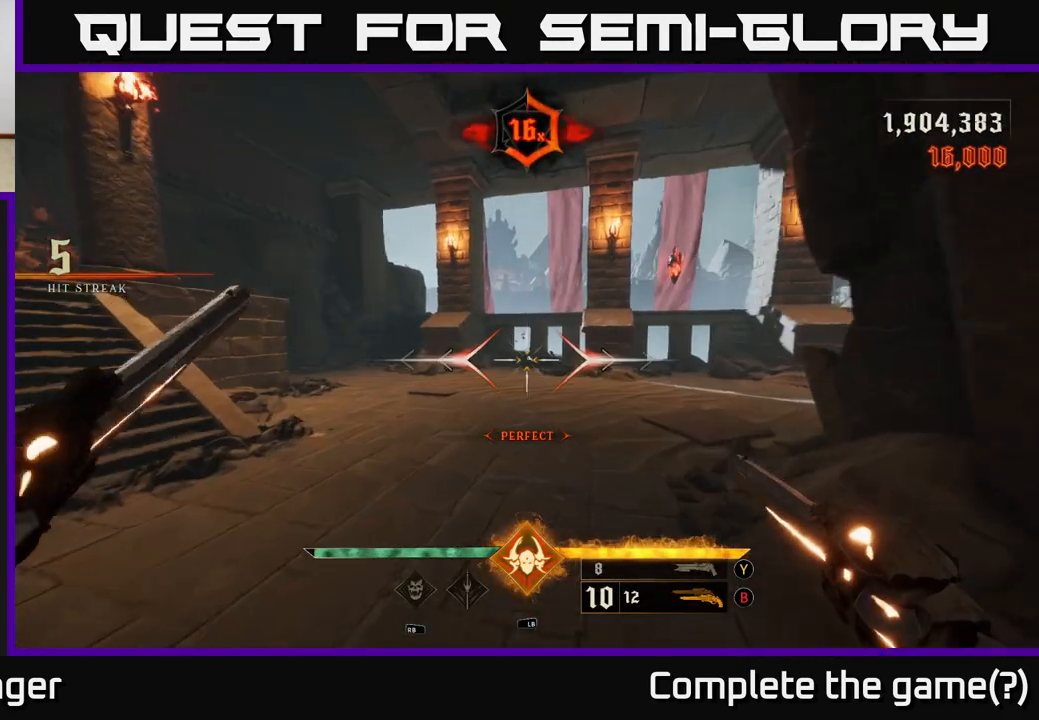
{"buttons": ["R2"], "left_stick": "up", "right_stick": "center", "events": [[100, "right_stick", "right"], [167, "left_stick", "up-left"], [317, "right_stick", "up"], [417, "left_stick", "up"], [433, "right_stick", "down"], [483, "right_stick", "center"], [500, "R2", "down"]]}
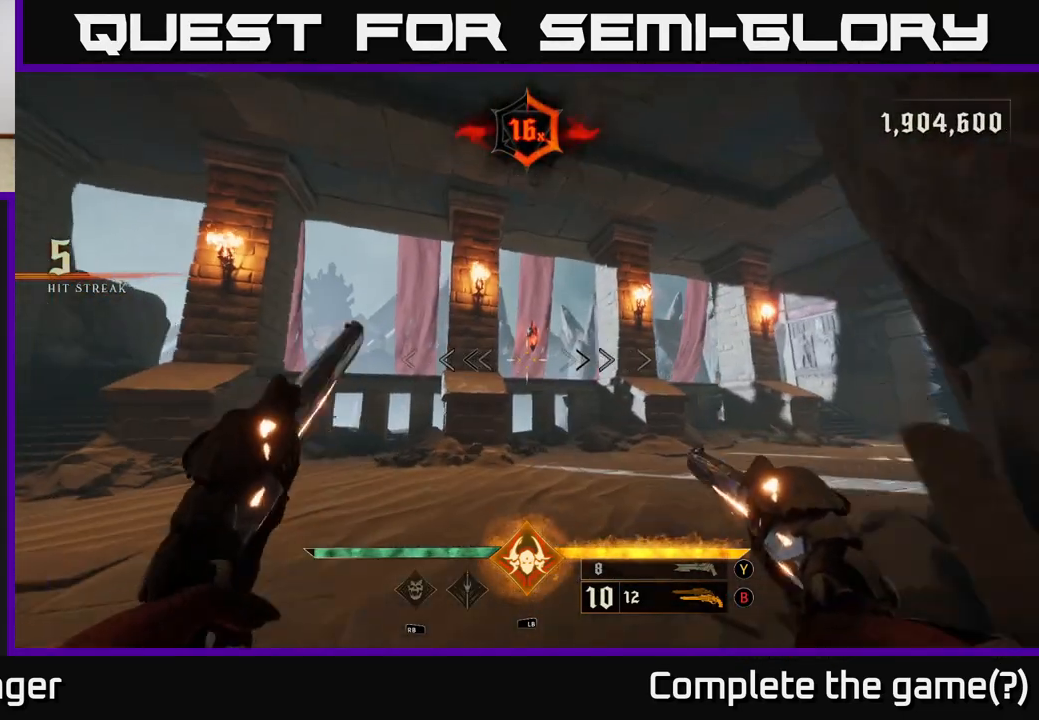
{"buttons": [], "left_stick": "up", "right_stick": "center", "events": [[83, "R2", "up"], [333, "right_stick", "up"], [483, "right_stick", "center"]]}
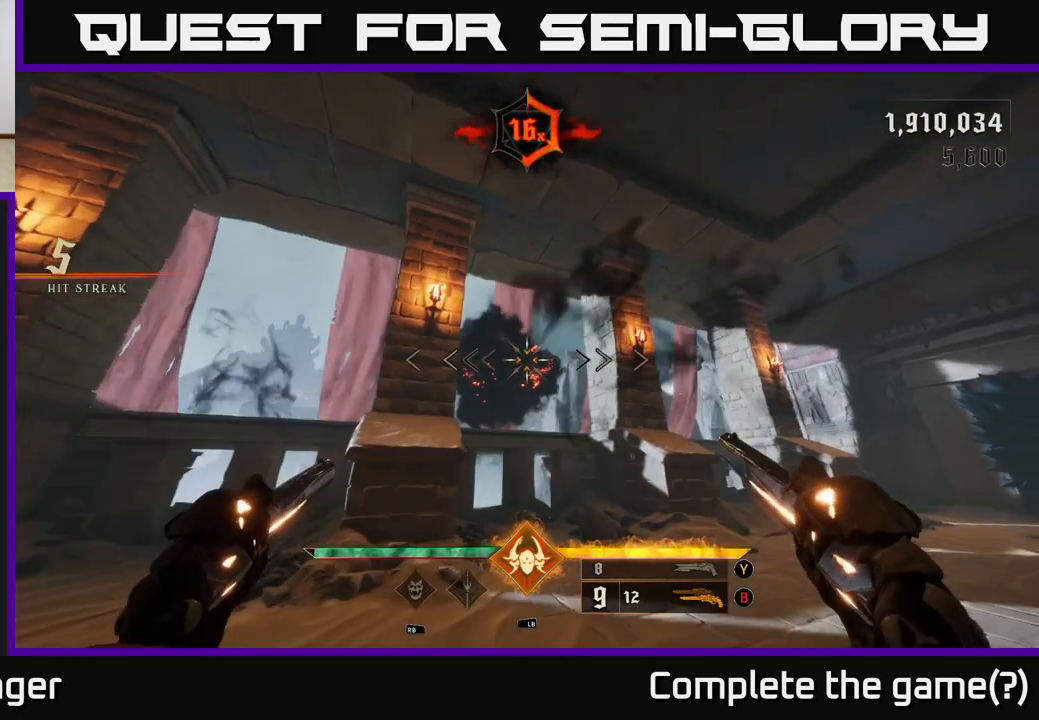
{"buttons": [], "left_stick": "center", "right_stick": "right", "events": [[183, "right_stick", "down-right"], [317, "left_stick", "up-left"], [383, "right_stick", "right"], [450, "left_stick", "center"]]}
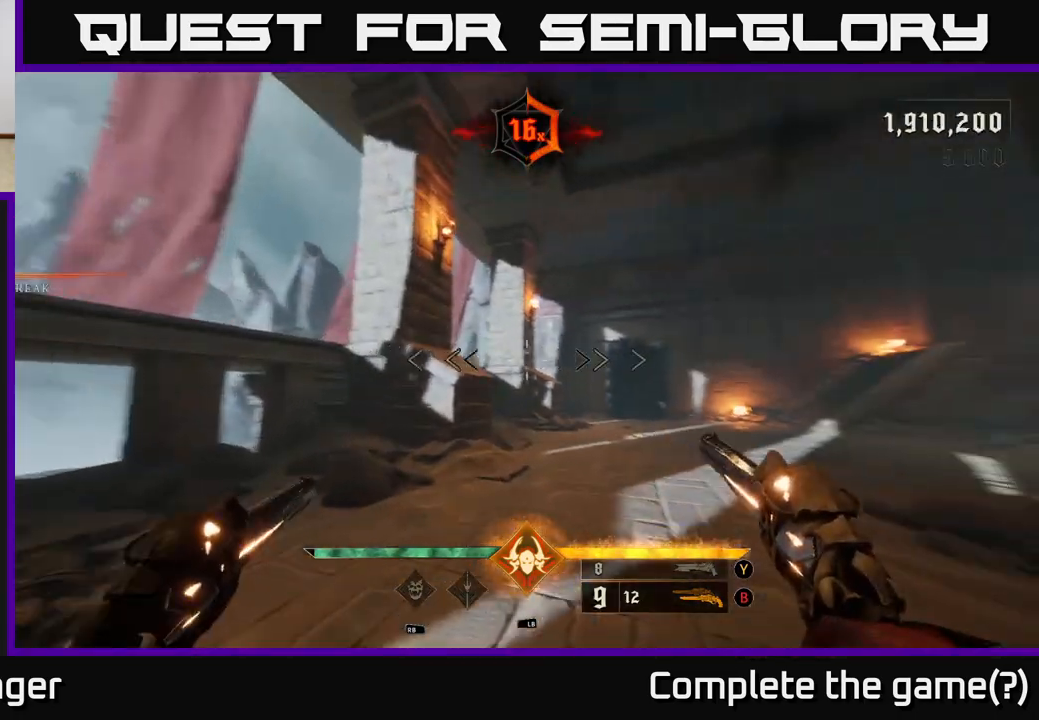
{"buttons": [], "left_stick": "up", "right_stick": "center", "events": [[17, "left_stick", "up"], [250, "right_stick", "center"], [267, "X", "down"], [333, "X", "up"]]}
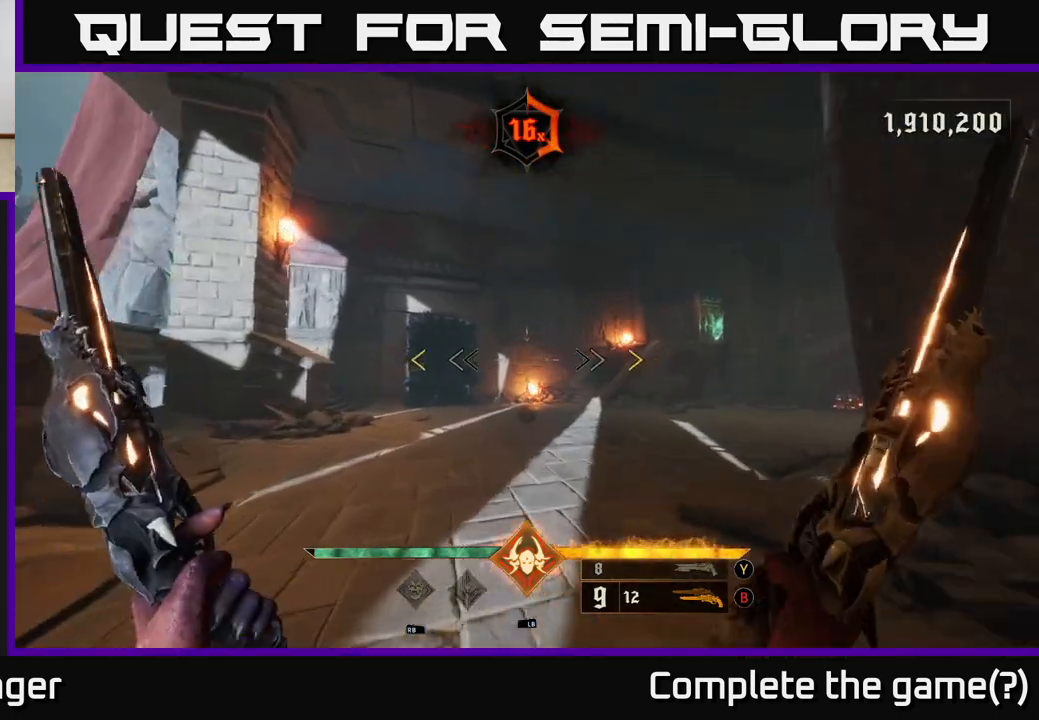
{"buttons": [], "left_stick": "left", "right_stick": "center", "events": [[33, "right_stick", "right"], [150, "left_stick", "left"], [350, "left_stick", "center"], [467, "right_stick", "center"], [483, "left_stick", "left"]]}
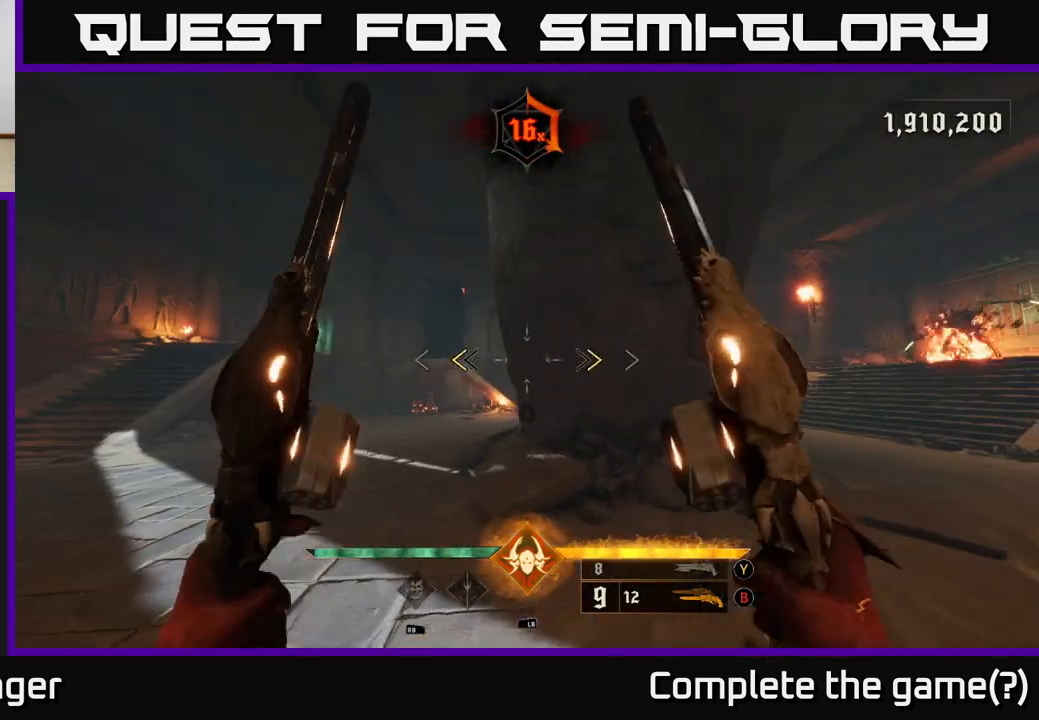
{"buttons": [], "left_stick": "right", "right_stick": "right", "events": [[117, "X", "down"], [200, "X", "up"], [333, "right_stick", "right"], [350, "left_stick", "center"], [450, "left_stick", "right"]]}
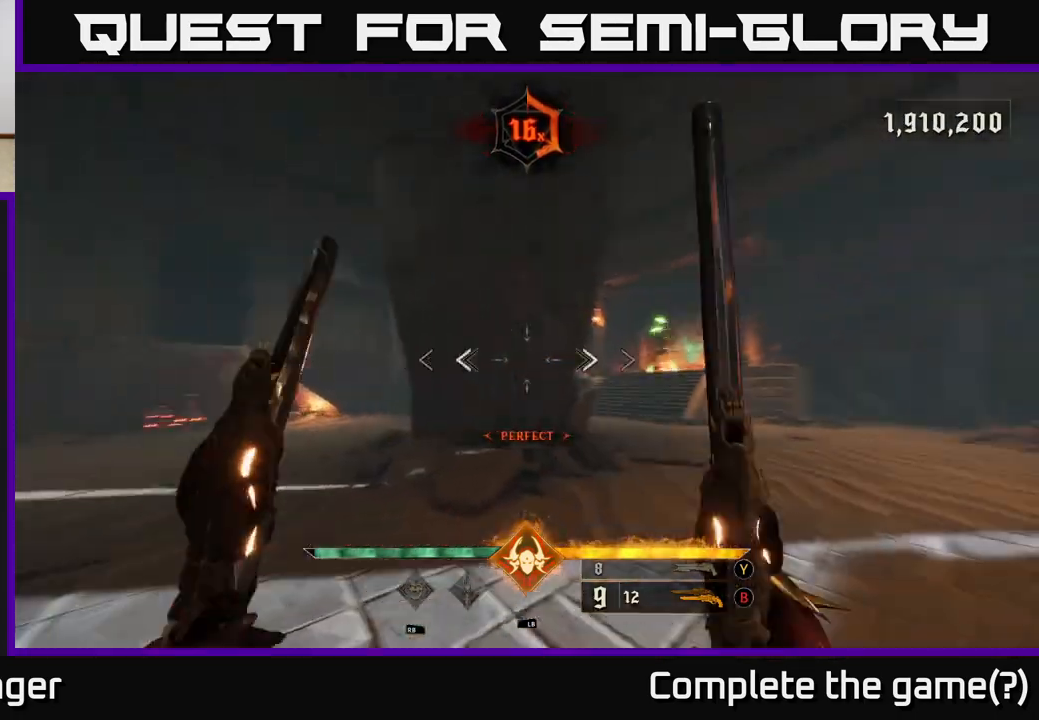
{"buttons": [], "left_stick": "up", "right_stick": "up-left", "events": [[167, "left_stick", "center"], [183, "right_stick", "center"], [483, "left_stick", "up"], [500, "right_stick", "up-left"]]}
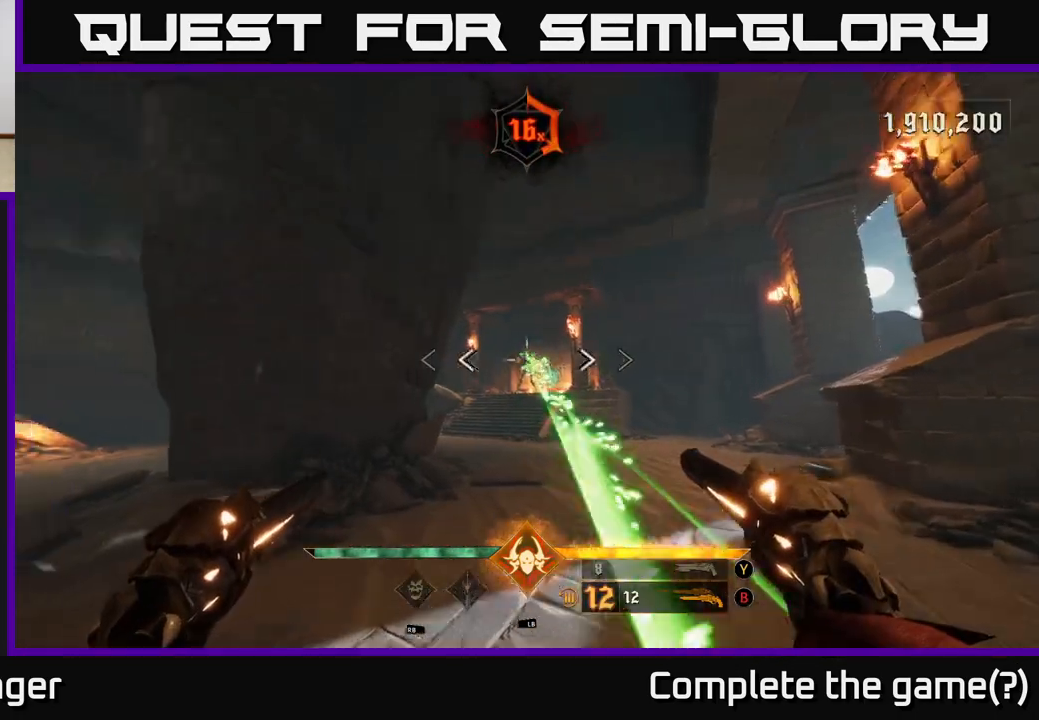
{"buttons": ["R2"], "left_stick": "up", "right_stick": "center", "events": [[17, "R2", "down"], [33, "right_stick", "center"], [83, "R2", "up"], [183, "left_stick", "up-left"], [367, "right_stick", "right"], [433, "left_stick", "up"], [483, "R2", "down"], [483, "right_stick", "center"]]}
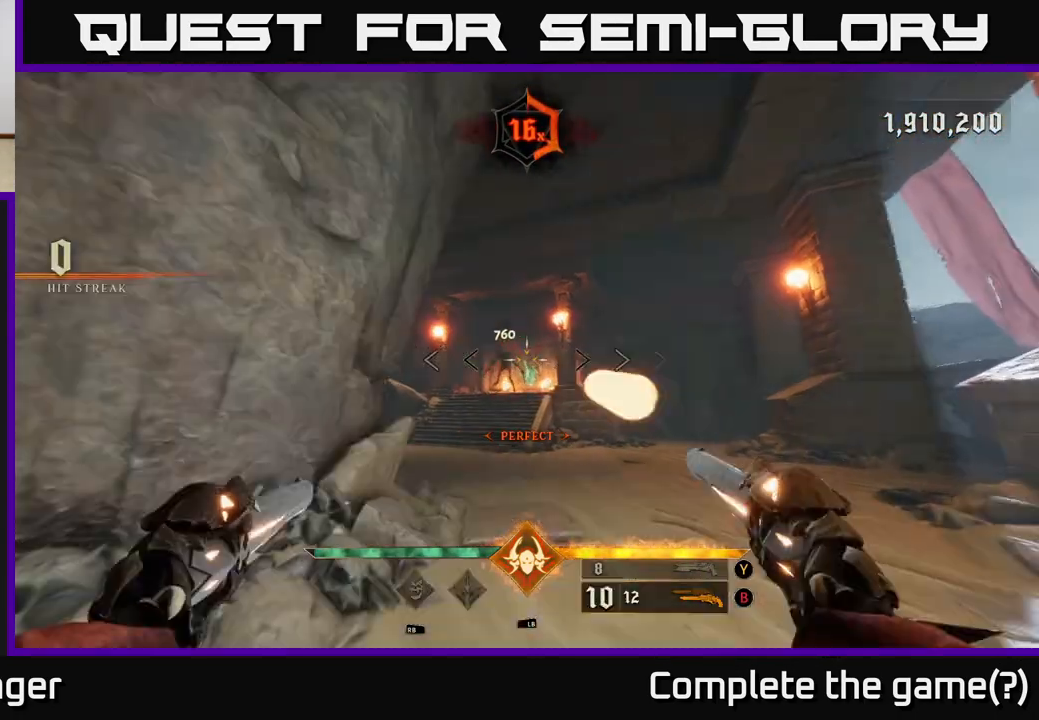
{"buttons": ["R2"], "left_stick": "up", "right_stick": "left", "events": [[67, "R2", "up"], [433, "right_stick", "left"], [483, "R2", "down"]]}
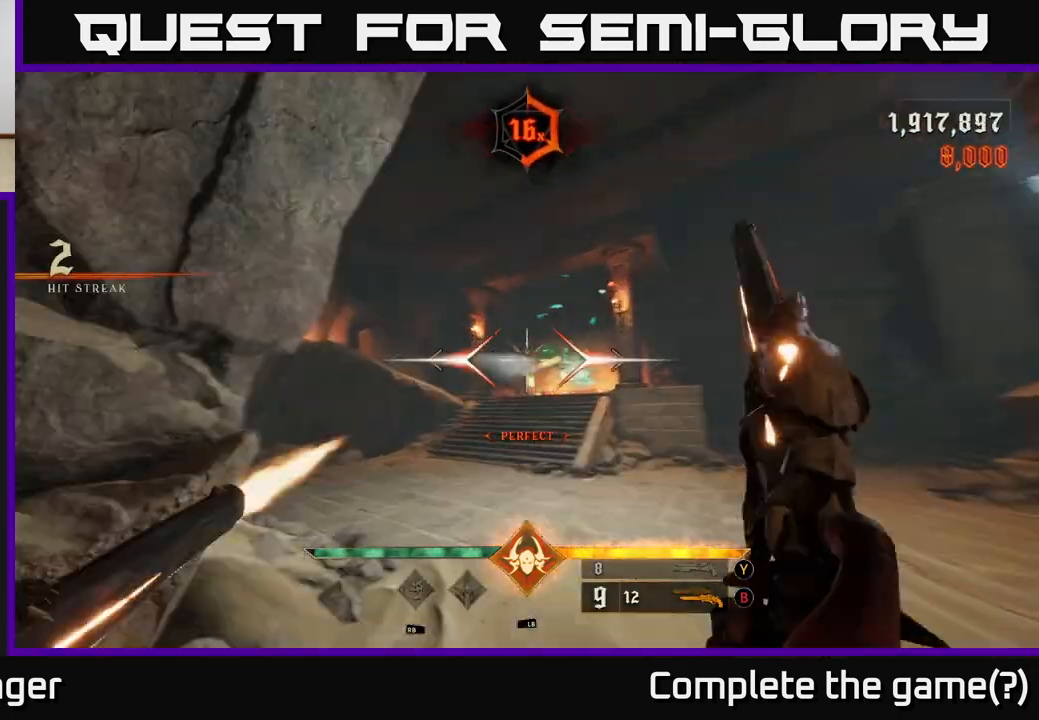
{"buttons": [], "left_stick": "right", "right_stick": "center", "events": [[17, "left_stick", "up-right"], [17, "right_stick", "center"], [50, "R2", "up"], [117, "left_stick", "right"], [367, "right_stick", "left"], [417, "R2", "down"], [450, "right_stick", "center"], [483, "R2", "up"]]}
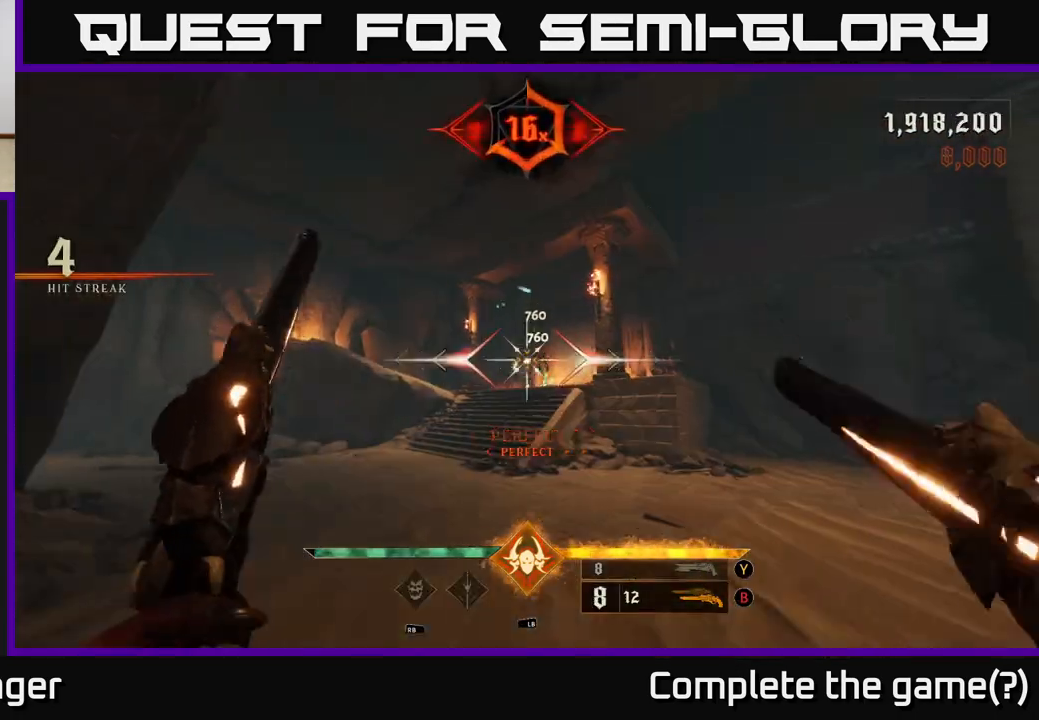
{"buttons": [], "left_stick": "center", "right_stick": "center", "events": [[200, "left_stick", "up"], [283, "right_stick", "up-left"], [333, "right_stick", "center"], [400, "R2", "down"], [433, "R2", "up"], [467, "left_stick", "center"]]}
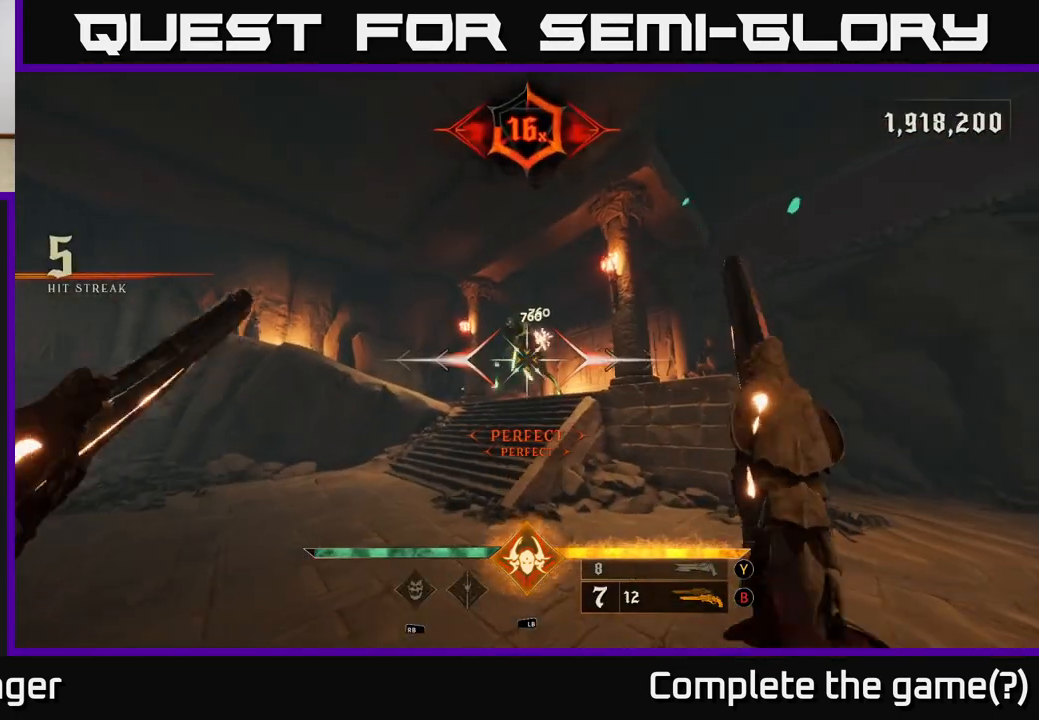
{"buttons": [], "left_stick": "down-left", "right_stick": "center", "events": [[167, "left_stick", "down-left"], [167, "right_stick", "up"], [267, "right_stick", "center"], [383, "R2", "down"], [450, "R2", "up"]]}